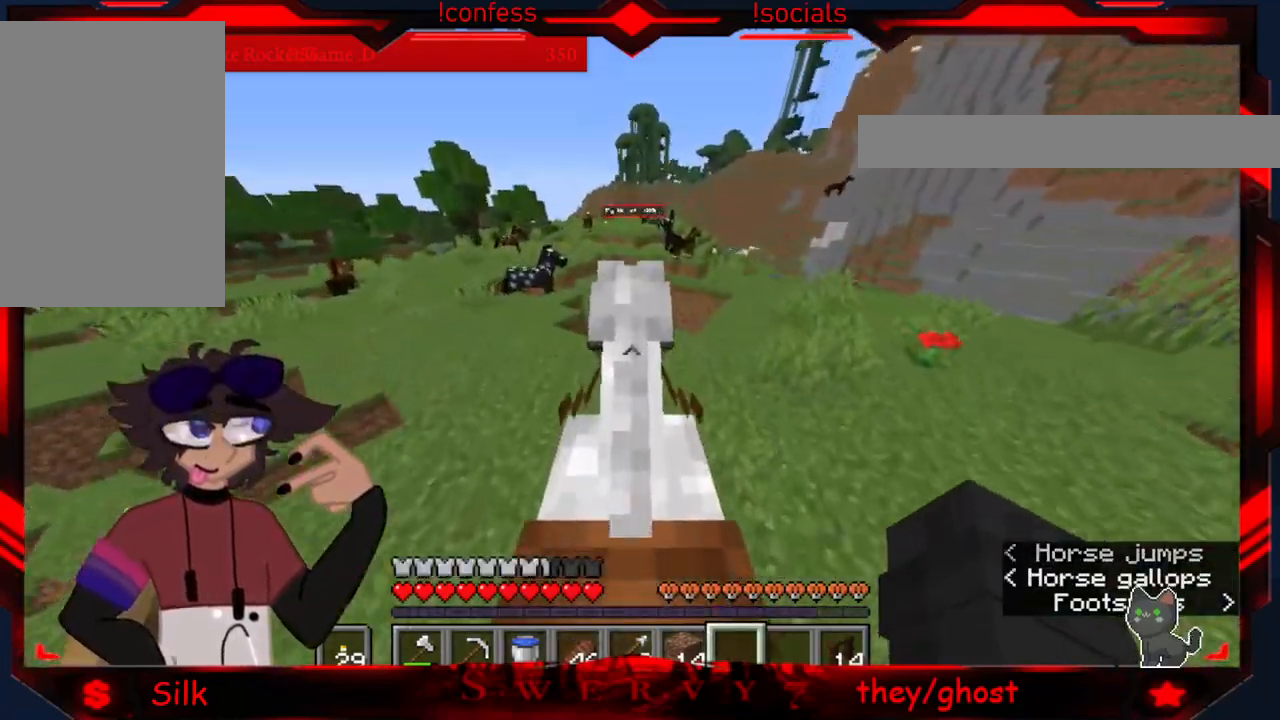
Gameplay with keyboard and mouse; each line is a JSON object with the keys and mouse buttons held at the frame after it. "events" lists presses ("down") and releases ("up") of "a", "d", "s", "mouse_left" and "mouse_right" between this image and that frame as [ms after this image, input, new state], when the widget could be followed in between. "mouse_left", "mouse_right" = the "left", "right" buttons of the "mouse" list. No other keys are recorded. Fast repeated clicks can show as one long hold. Mouse movement is not recorded.
{"keys": ["a"], "mouse": [], "events": [[83, "a", "down"]]}
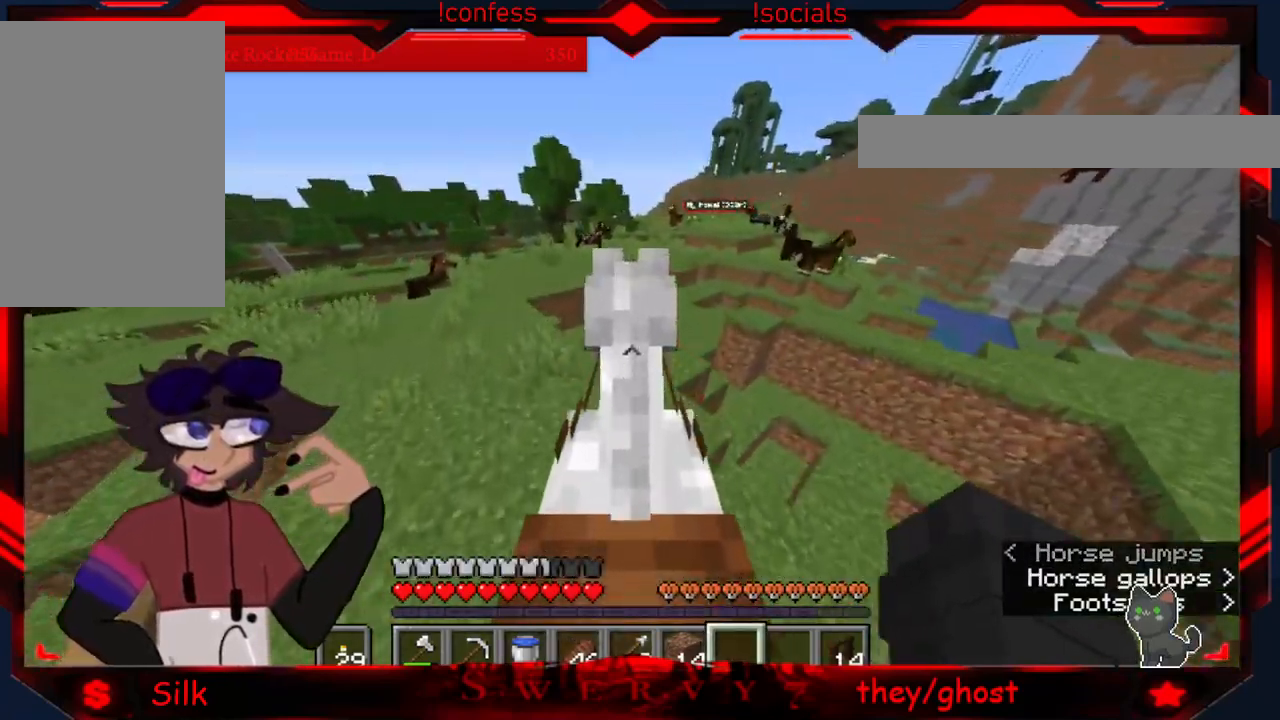
{"keys": ["a"], "mouse": [], "events": []}
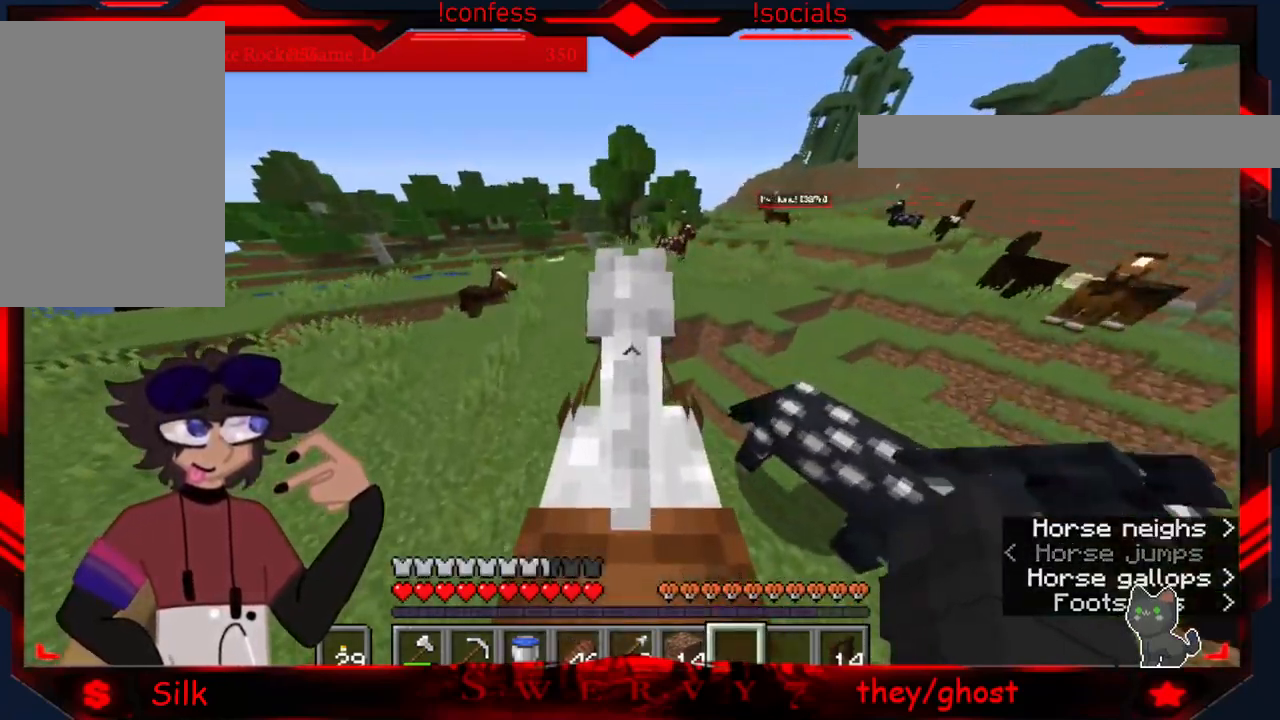
{"keys": [], "mouse": [], "events": [[267, "a", "up"]]}
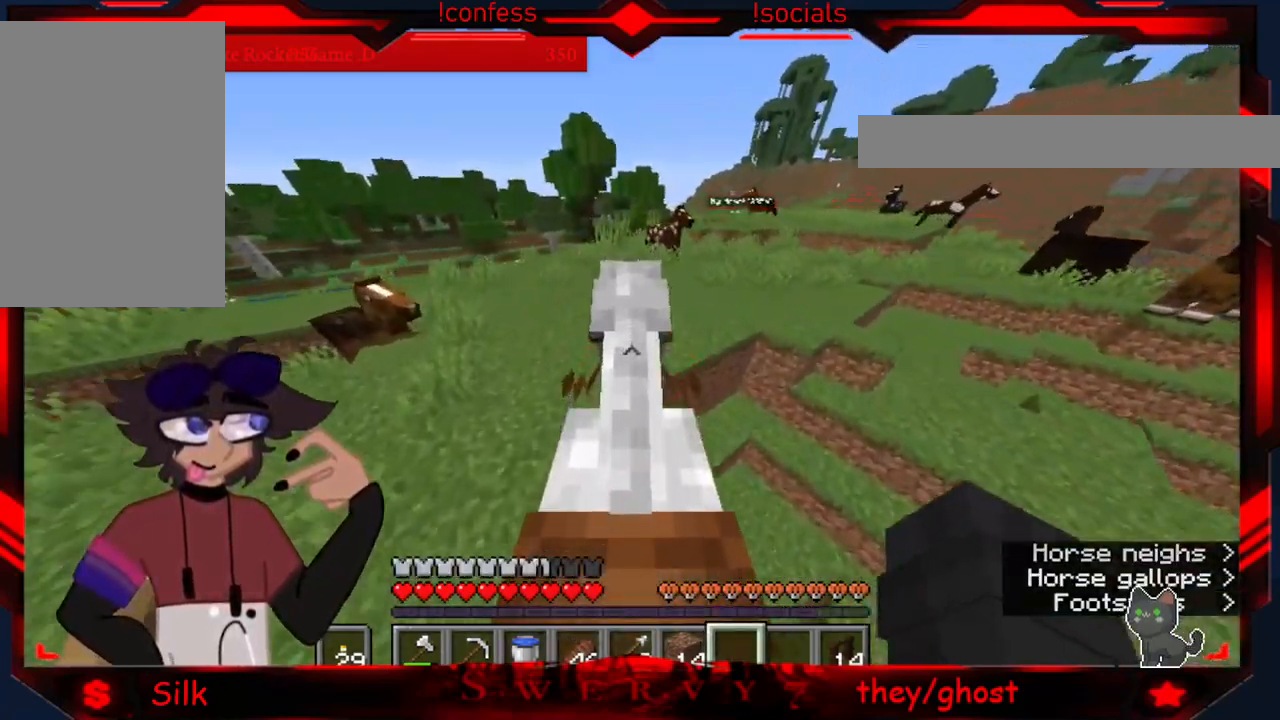
{"keys": [], "mouse": [], "events": []}
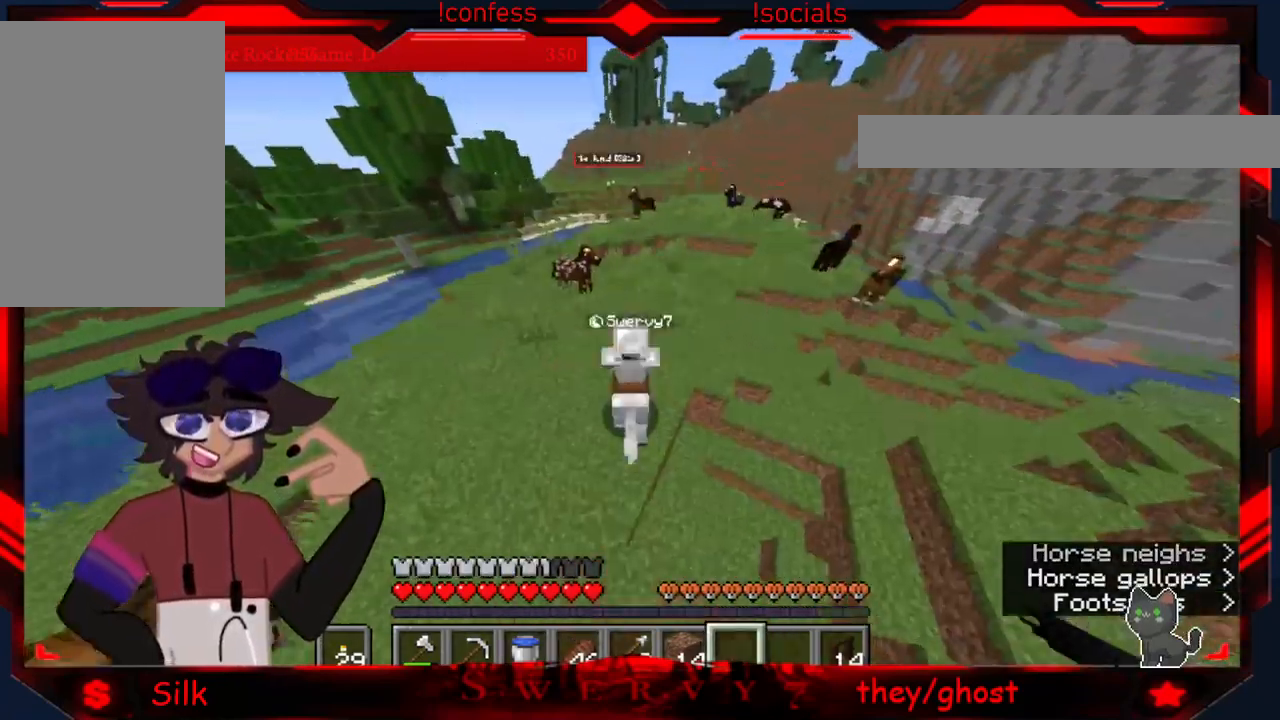
{"keys": [], "mouse": [], "events": []}
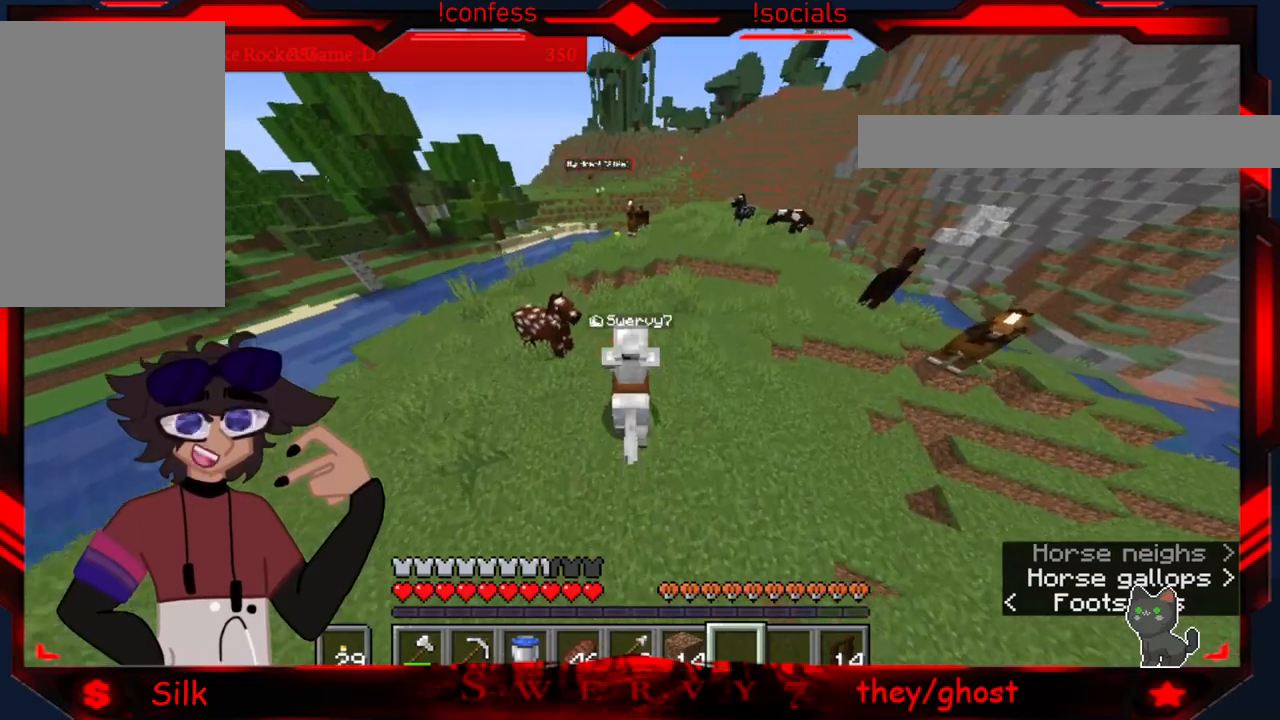
{"keys": [], "mouse": [], "events": []}